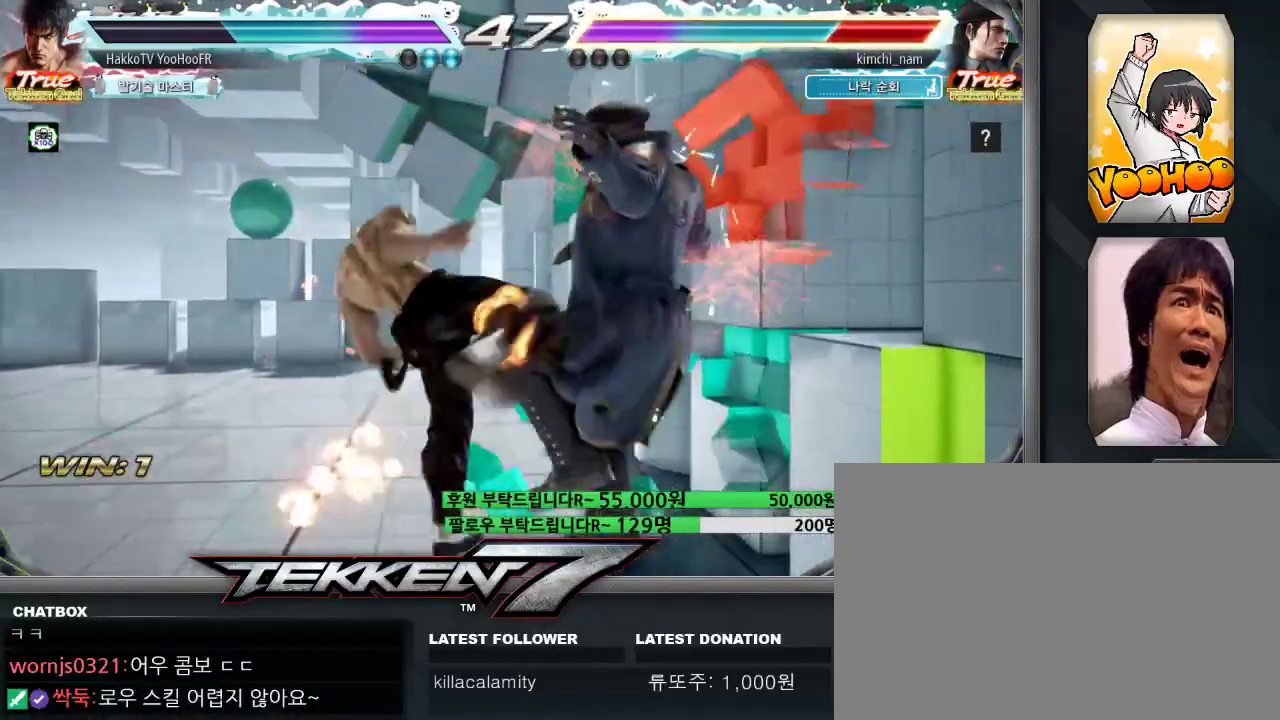
Gameplay with a controller (arcade stick); each line is a JSON object with the inputs held at the frame after it (dt_ms = milliseconds from this image to that frame). "events" lists button and stick changes between this image and that frame as [ms after this image, input, new state], when the widget could be followed in between. Not read: L3 R3.
{"dt_ms": 500, "buttons": [], "left_stick": "right", "events": [[17, "left_stick", "center"], [217, "left_stick", "right"], [233, "CROSS", "down"], [317, "CROSS", "up"], [417, "CROSS", "down"], [467, "CROSS", "up"]]}
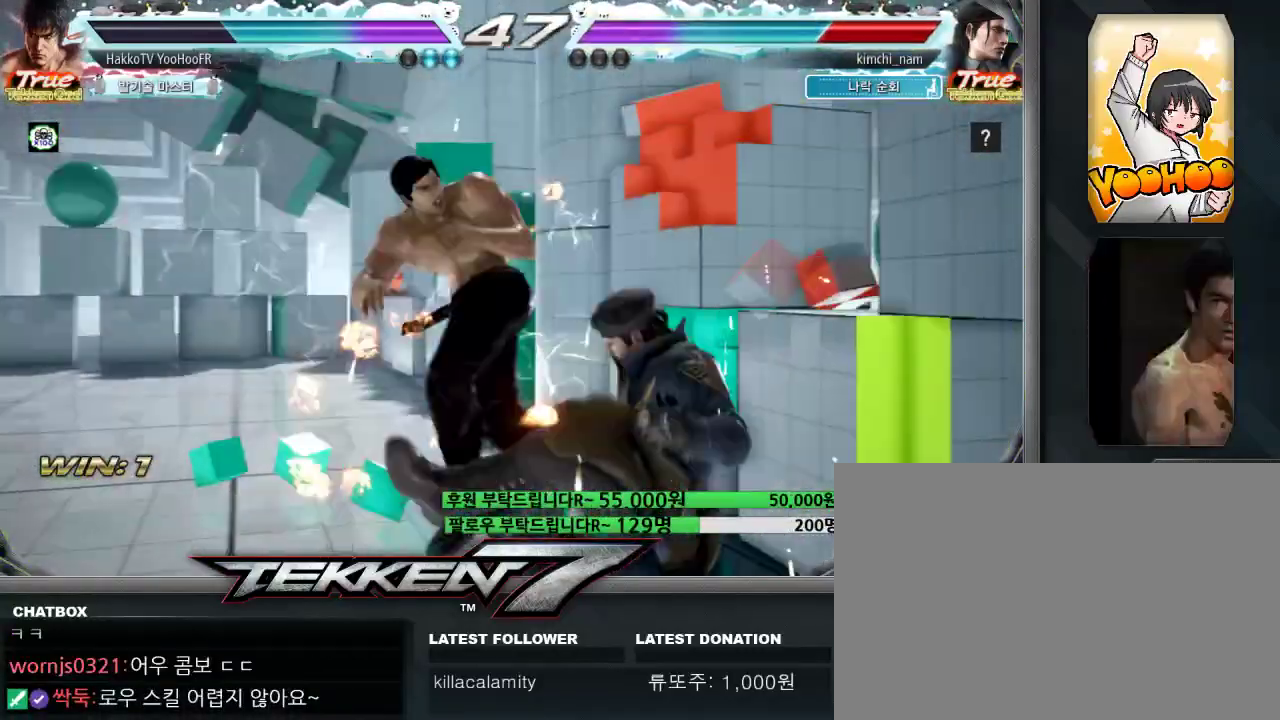
{"dt_ms": 500, "buttons": ["CROSS"], "left_stick": "center", "events": [[117, "CROSS", "down"], [150, "CROSS", "up"], [267, "left_stick", "center"], [283, "CROSS", "down"]]}
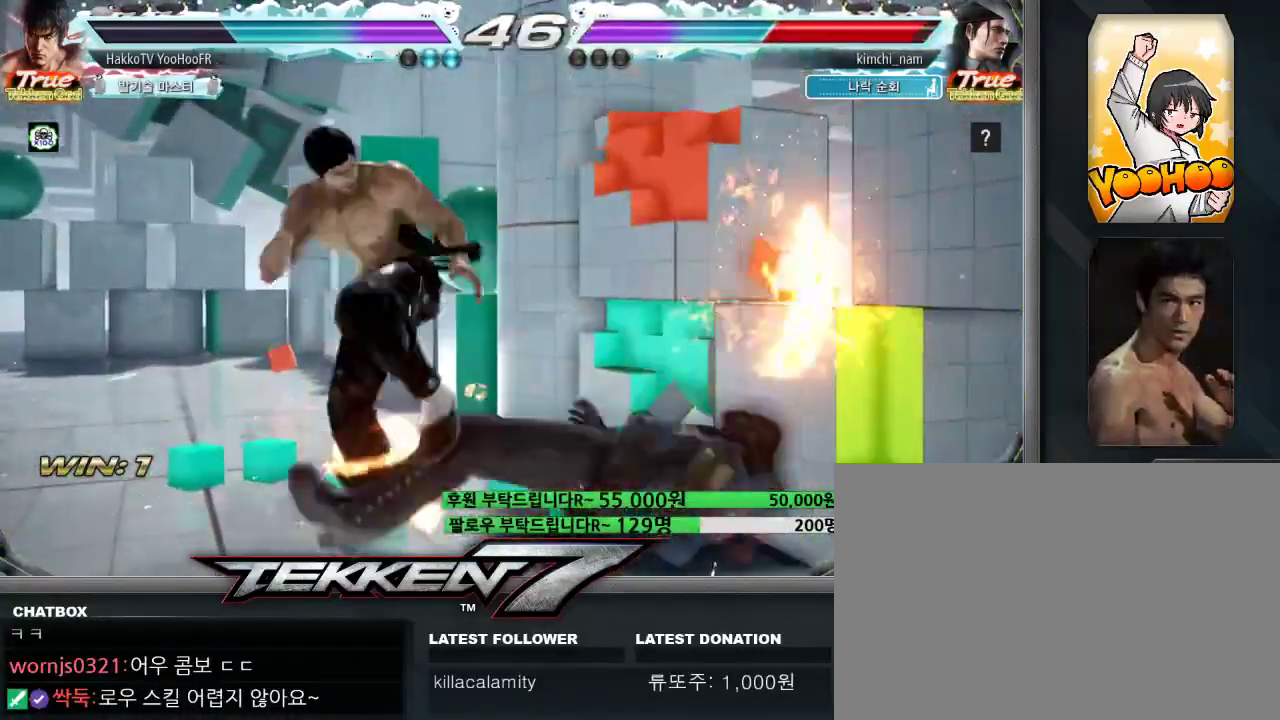
{"dt_ms": 1000, "buttons": ["CROSS"], "left_stick": "center"}
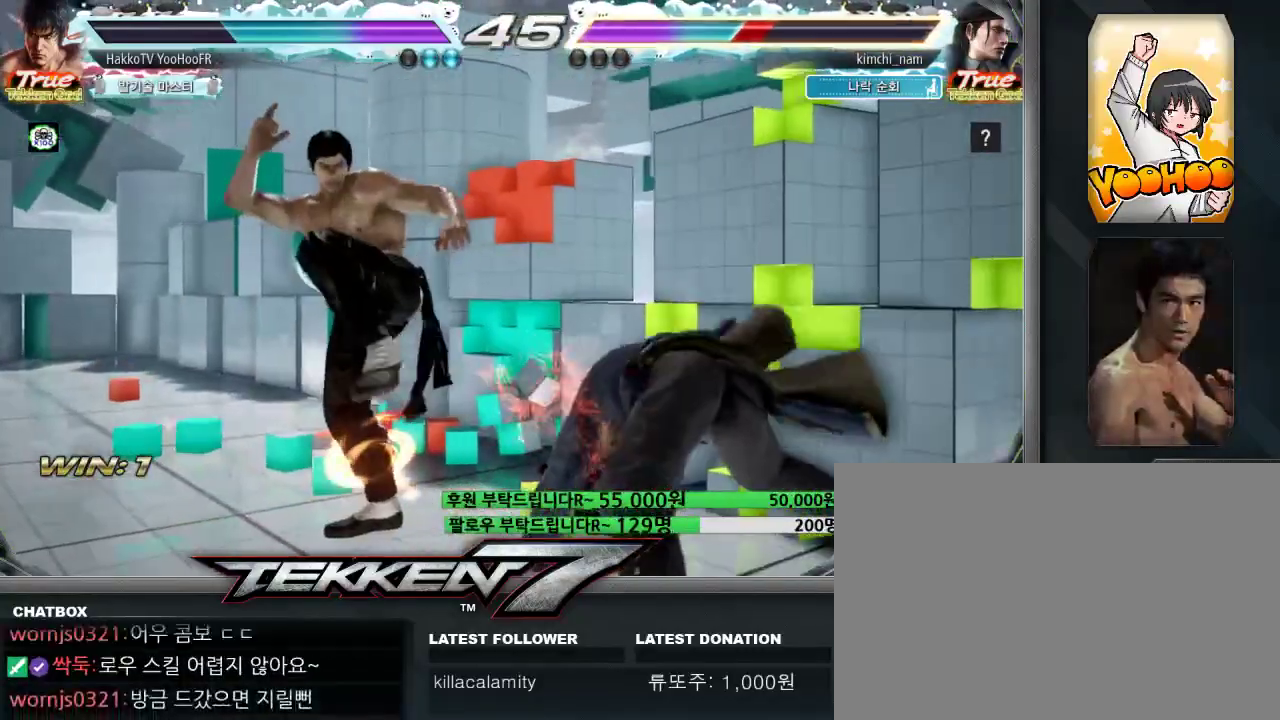
{"dt_ms": 500, "buttons": [], "left_stick": "center", "events": [[67, "CROSS", "up"], [100, "left_stick", "left"], [133, "CROSS", "down"], [200, "CROSS", "up"], [217, "CROSS", "down"], [233, "left_stick", "center"], [267, "CROSS", "up"], [367, "CROSS", "down"], [400, "CROSS", "up"], [433, "CROSS", "down"], [467, "CROSS", "up"]]}
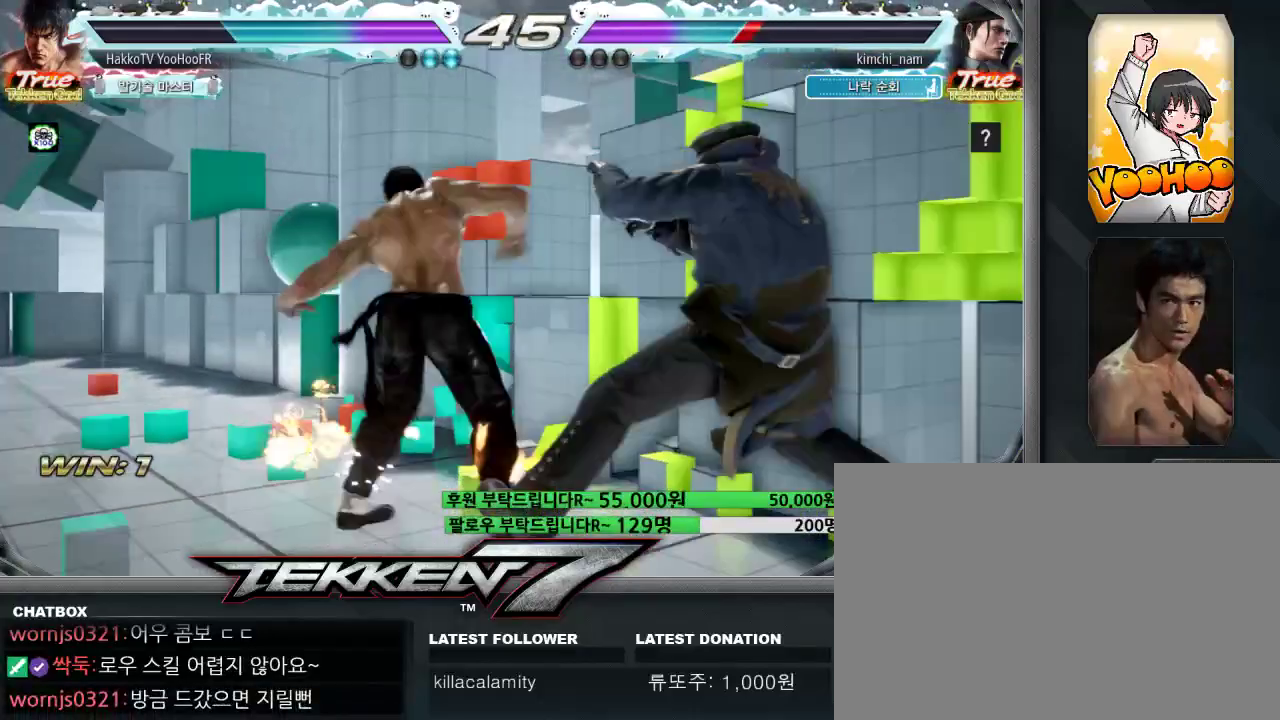
{"dt_ms": 1000, "buttons": [], "left_stick": "center"}
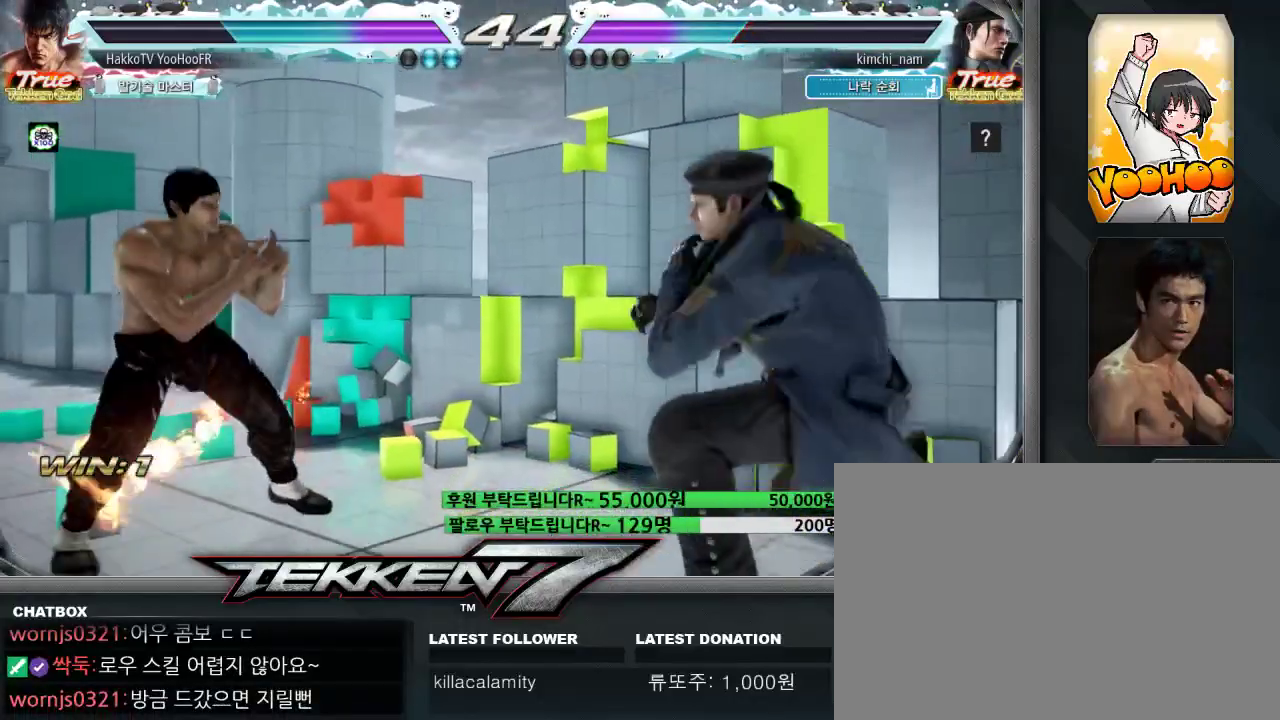
{"dt_ms": 500, "buttons": ["SQUARE"], "left_stick": "center", "events": [[100, "left_stick", "right"], [183, "left_stick", "center"], [233, "left_stick", "right"], [450, "SQUARE", "down"], [450, "left_stick", "center"]]}